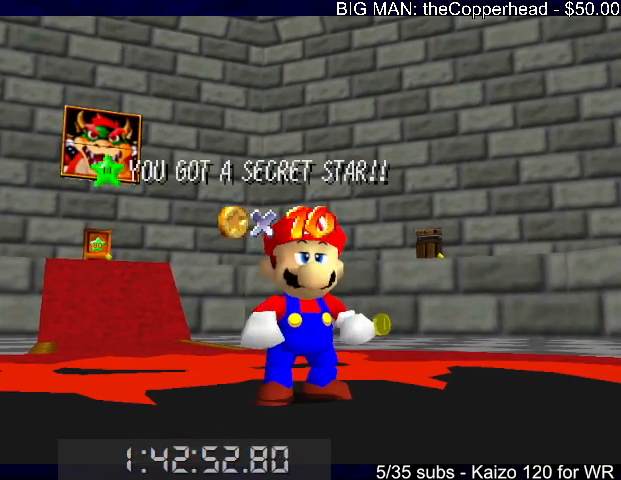
Gameplay with keyboard; each line is a JSON object with the keys held at the frame after it. "events" lists presses ("down") and releases ("up") of "0", "1", "2", "3", "4", "5", "6", "8", "a", "c", "d", "down", "left", "right", "s", "up", "x" and "z" between this image and that frame as [ms after this image, input, new state], when the widget could be followed in between. No other keys are recorded. Mouse input is not recorded.
{"keys": [], "events": [[266, "down", "down"], [333, "down", "up"], [433, "down", "down"], [466, "down", "up"]]}
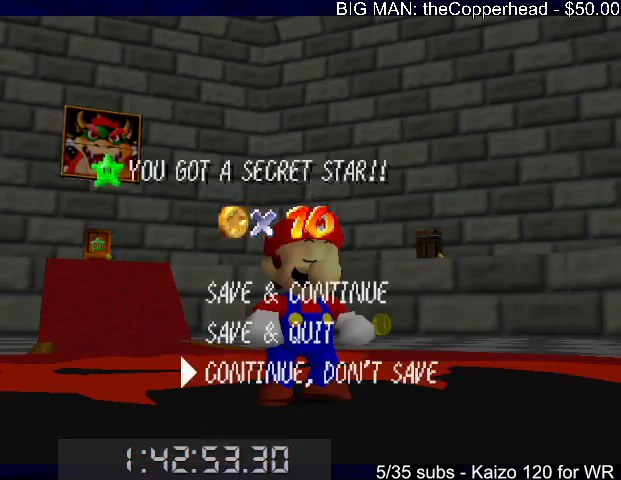
{"keys": ["left", "x"], "events": [[66, "x", "down"], [166, "left", "down"], [166, "x", "up"], [400, "up", "down"], [433, "up", "up"], [433, "x", "down"]]}
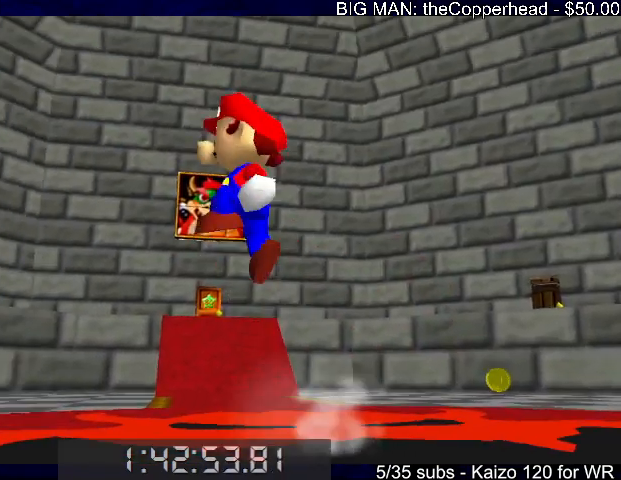
{"keys": ["c", "left", "up"], "events": [[66, "x", "up"], [133, "up", "down"], [466, "c", "down"]]}
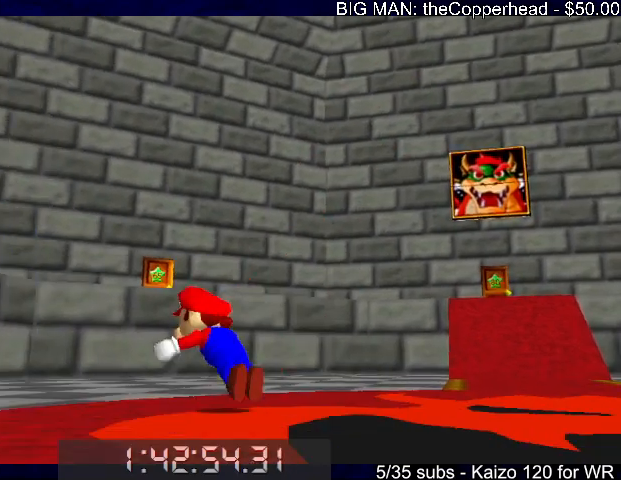
{"keys": ["up"], "events": [[33, "c", "up"], [33, "x", "down"], [133, "c", "down"], [200, "x", "up"], [233, "c", "up"], [433, "4", "down"], [433, "left", "up"], [466, "4", "up"]]}
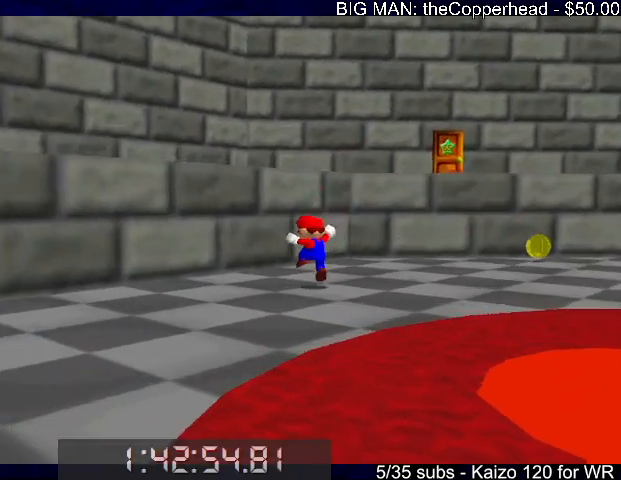
{"keys": ["up"], "events": [[66, "4", "down"], [166, "4", "up"], [166, "x", "down"], [200, "4", "down"], [300, "4", "up"], [400, "4", "down"], [433, "x", "up"], [500, "4", "up"]]}
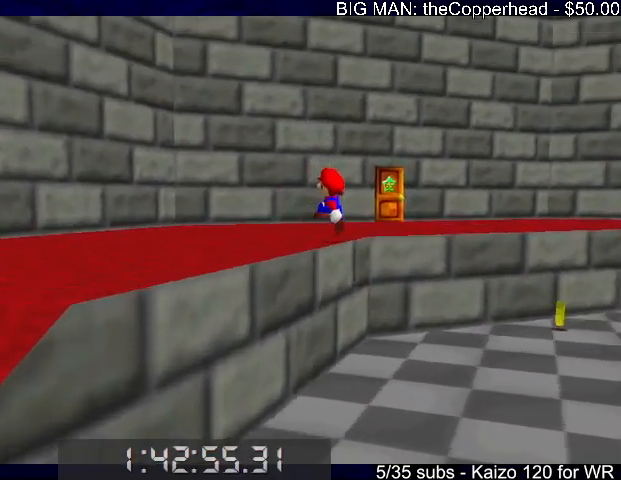
{"keys": ["left", "up"], "events": [[66, "4", "down"], [166, "4", "up"], [233, "4", "down"], [366, "4", "up"], [366, "left", "down"]]}
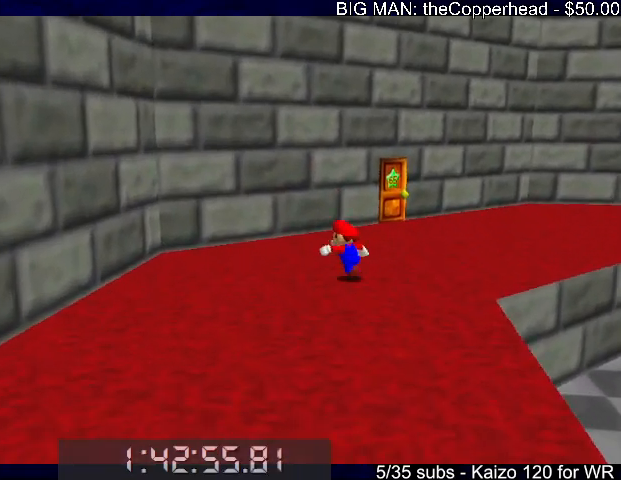
{"keys": ["up", "x", "z"], "events": [[133, "left", "up"], [366, "z", "down"], [433, "x", "down"]]}
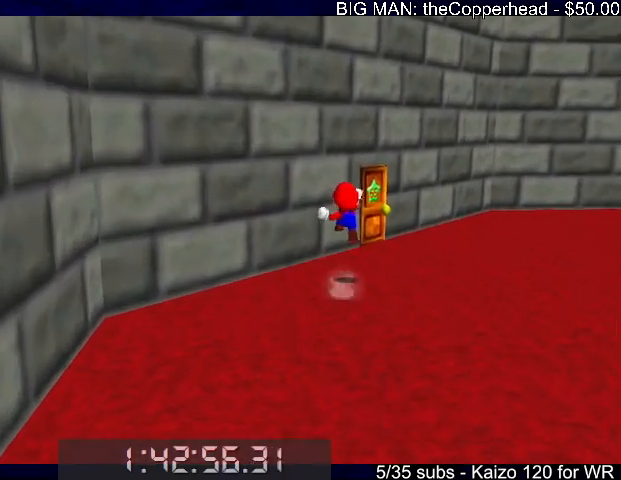
{"keys": ["left", "z"], "events": [[66, "x", "up"], [200, "left", "down"], [500, "up", "up"]]}
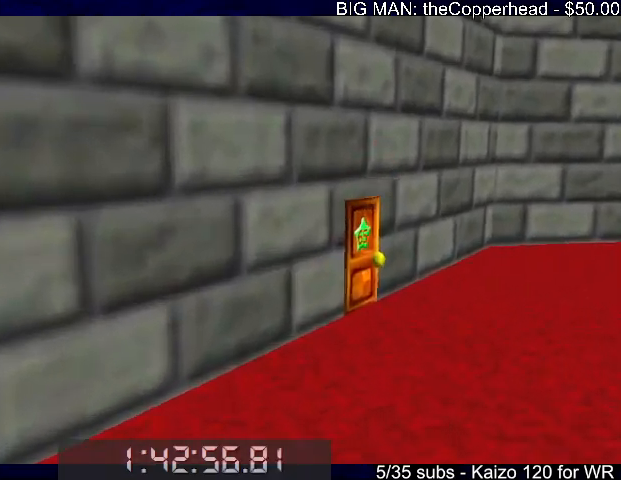
{"keys": ["left", "up", "z"], "events": [[266, "up", "down"]]}
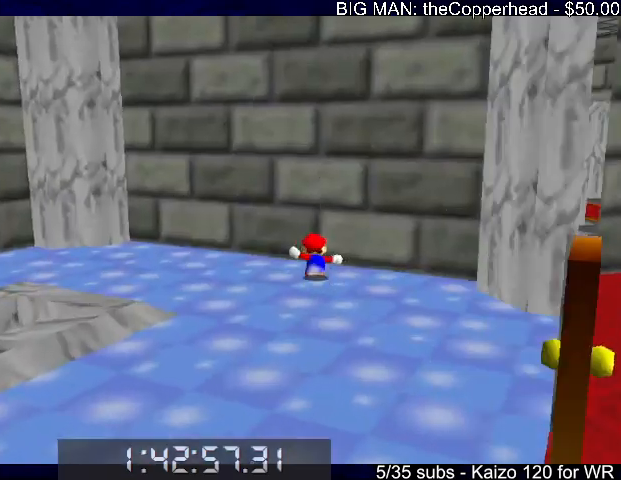
{"keys": ["down", "left"], "events": [[33, "x", "down"], [100, "x", "up"], [100, "z", "up"], [233, "x", "down"], [300, "up", "up"], [300, "x", "up"], [333, "x", "down"], [366, "down", "down"], [366, "x", "up"]]}
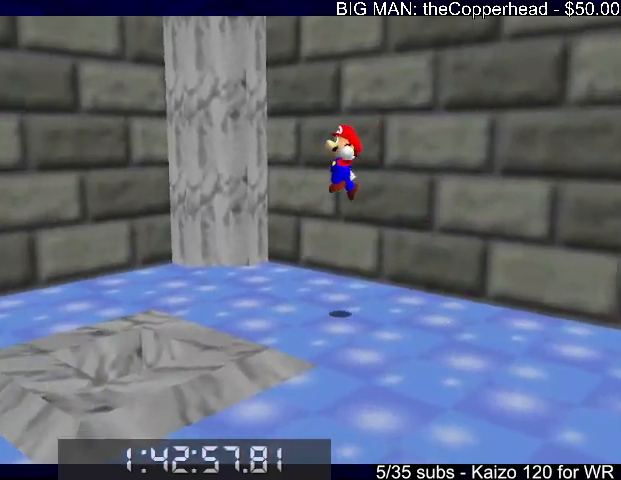
{"keys": ["left", "up"], "events": [[166, "down", "up"], [433, "up", "down"]]}
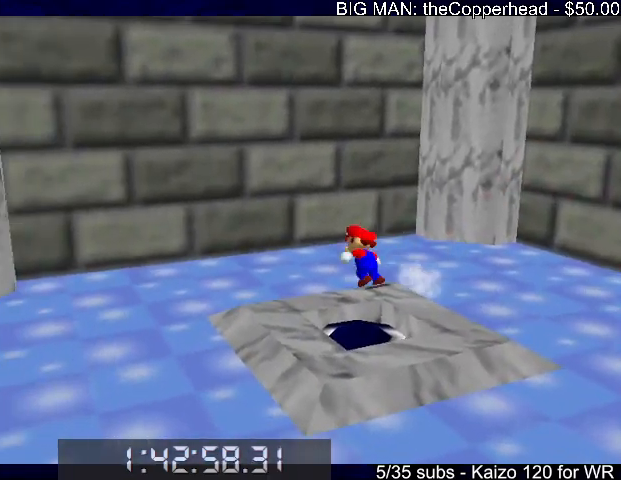
{"keys": ["right", "x"], "events": [[133, "x", "down"], [166, "left", "up"], [300, "left", "down"], [466, "left", "up"], [466, "up", "up"], [466, "x", "up"], [500, "right", "down"], [500, "x", "down"]]}
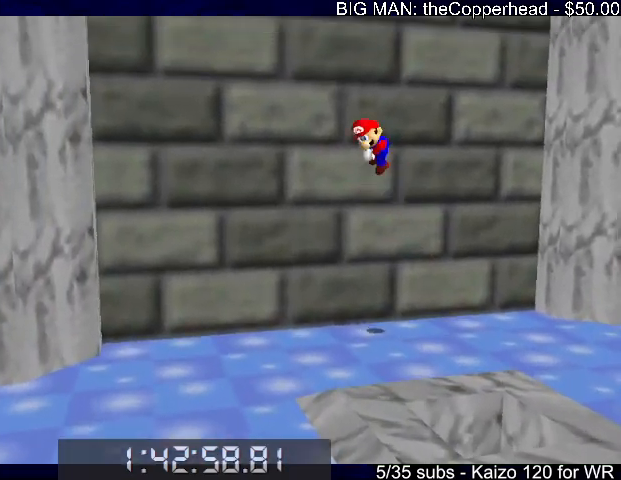
{"keys": ["down", "right", "x"], "events": [[33, "down", "down"], [200, "right", "up"], [366, "right", "down"]]}
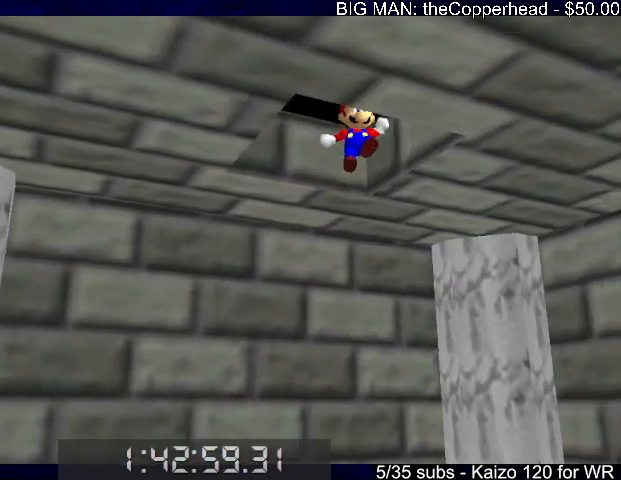
{"keys": ["up"], "events": [[33, "x", "up"], [66, "down", "up"], [100, "right", "up"], [100, "x", "down"], [166, "c", "down"], [166, "left", "down"], [166, "up", "down"], [200, "left", "up"], [200, "x", "up"], [266, "c", "up"], [300, "c", "down"], [300, "x", "down"], [400, "x", "up"], [433, "c", "up"]]}
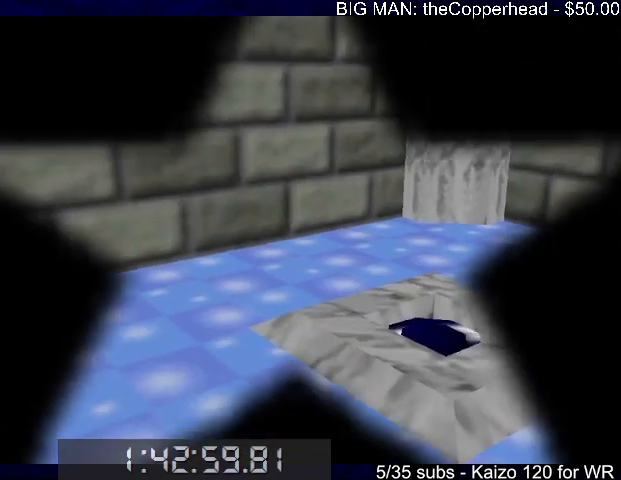
{"keys": [], "events": [[66, "s", "down"], [366, "up", "up"], [500, "s", "up"]]}
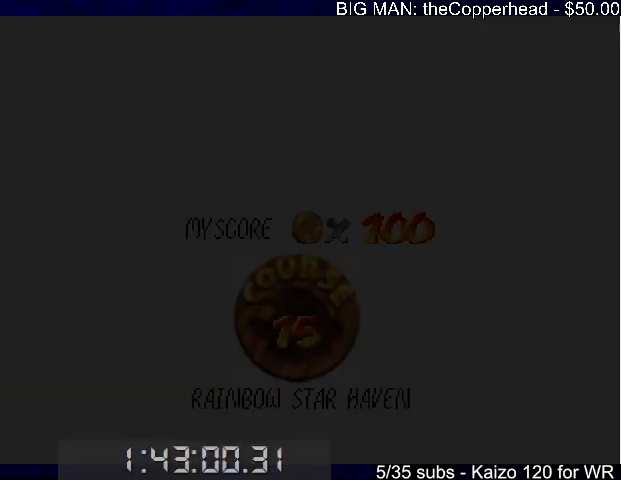
{"keys": [], "events": []}
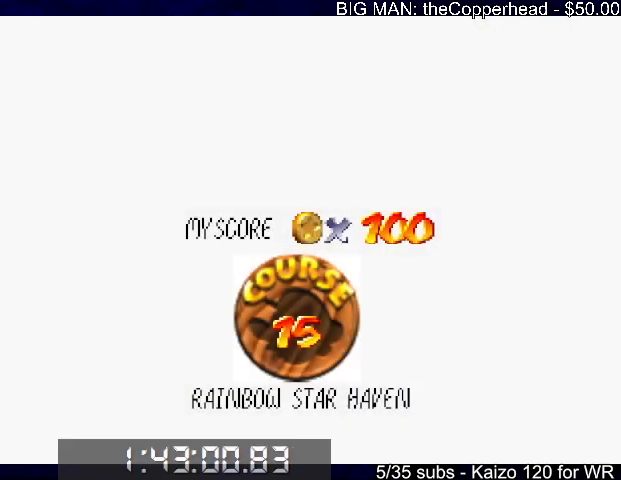
{"keys": ["c", "x"], "events": [[433, "x", "down"], [466, "c", "down"]]}
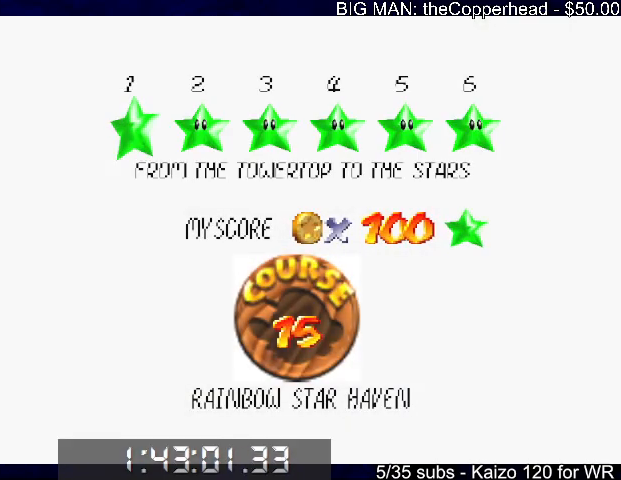
{"keys": ["up"], "events": [[33, "c", "up"], [33, "x", "up"], [66, "x", "down"], [133, "c", "down"], [200, "c", "up"], [200, "x", "up"], [266, "up", "down"]]}
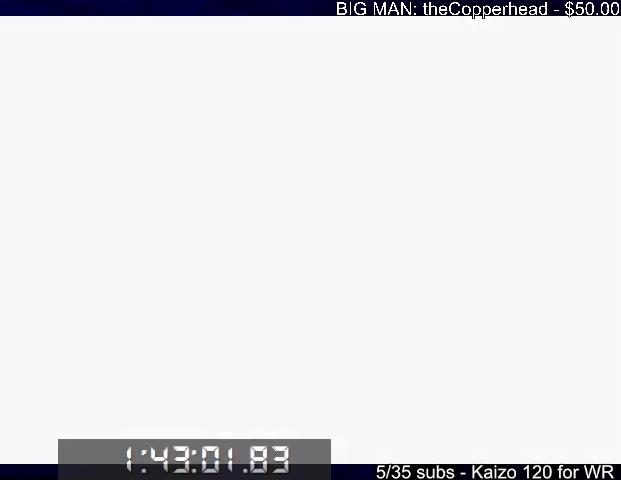
{"keys": ["up"], "events": [[266, "4", "down"], [466, "4", "up"]]}
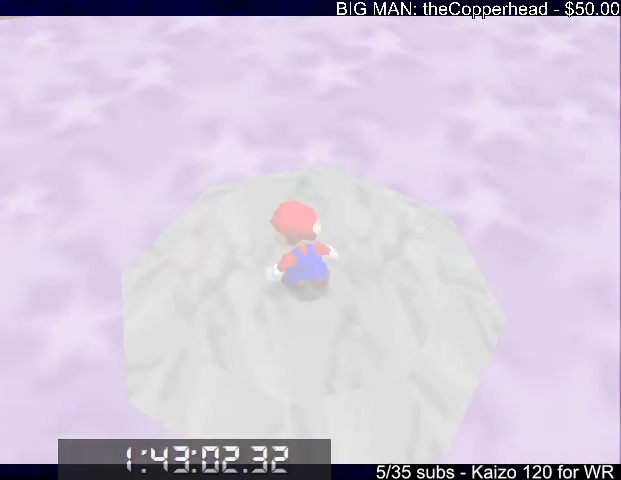
{"keys": ["up"], "events": []}
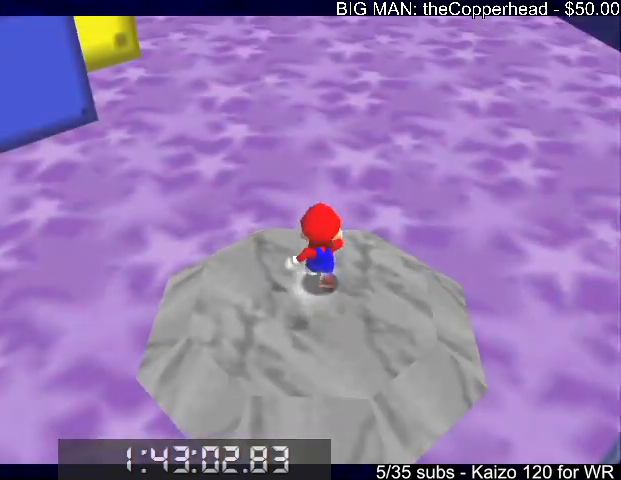
{"keys": ["up", "z"], "events": [[33, "z", "down"], [66, "x", "down"], [200, "x", "up"]]}
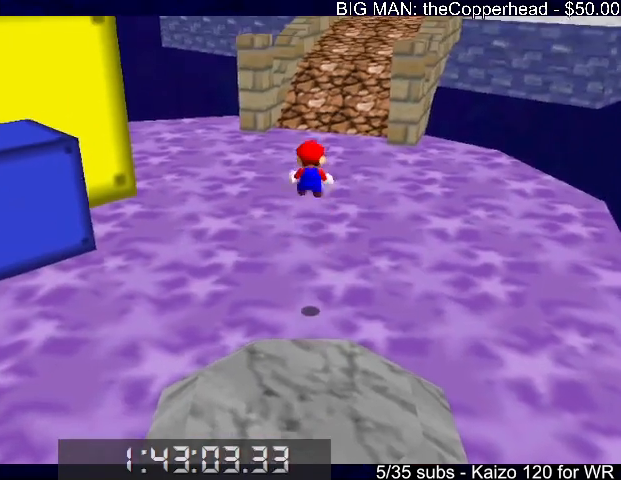
{"keys": ["right", "up", "z"], "events": [[166, "right", "down"]]}
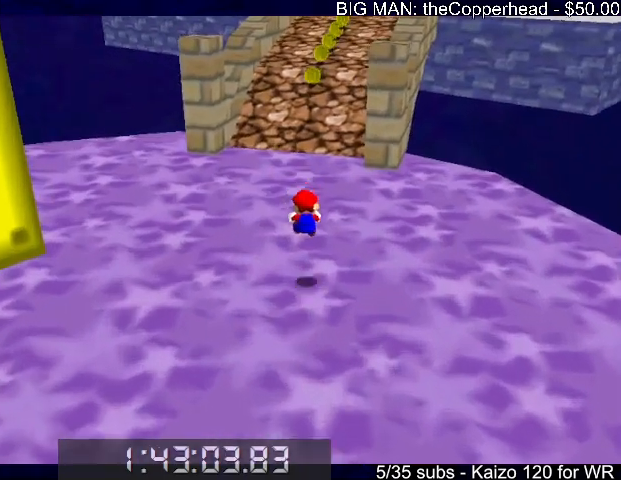
{"keys": ["up", "z"], "events": [[200, "right", "up"], [300, "x", "down"], [333, "z", "up"], [366, "x", "up"], [433, "z", "down"]]}
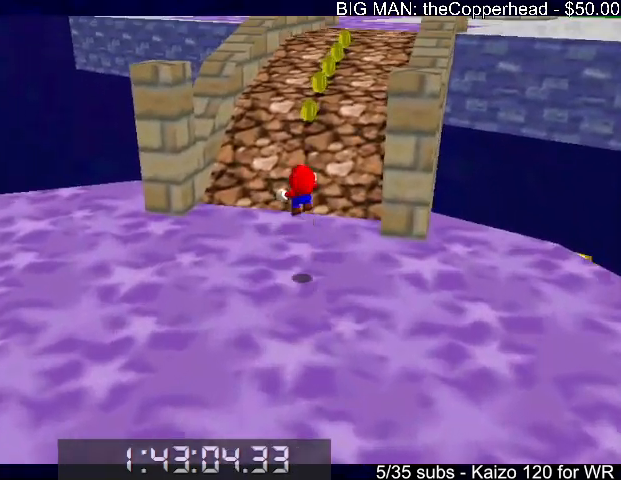
{"keys": ["up", "z"], "events": [[300, "right", "down"], [333, "right", "up"]]}
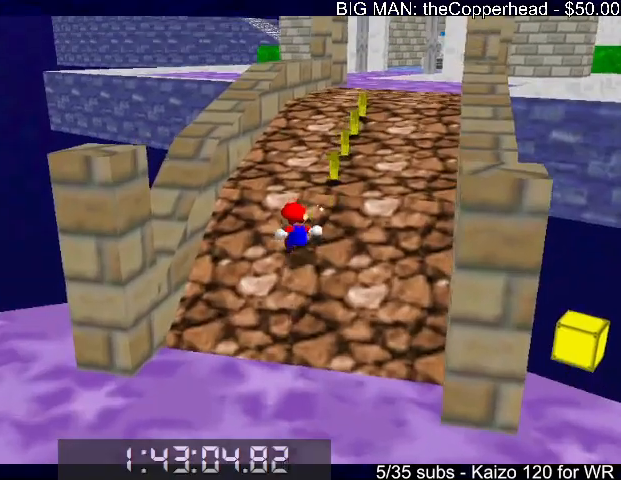
{"keys": ["up"], "events": [[266, "x", "down"], [300, "c", "down"], [466, "c", "up"], [466, "x", "up"], [466, "z", "up"]]}
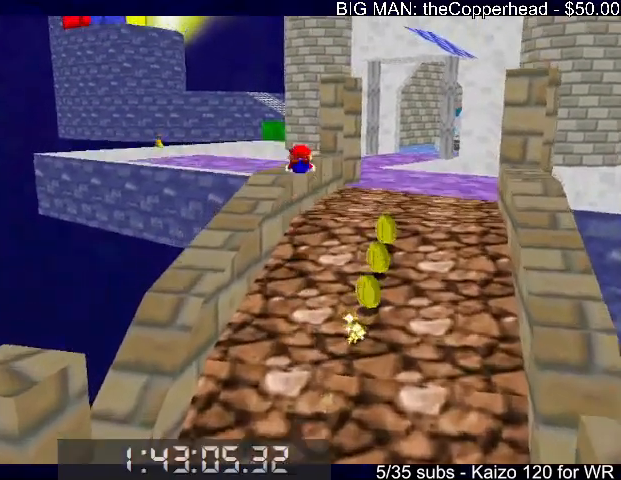
{"keys": ["up", "x"], "events": [[466, "x", "down"]]}
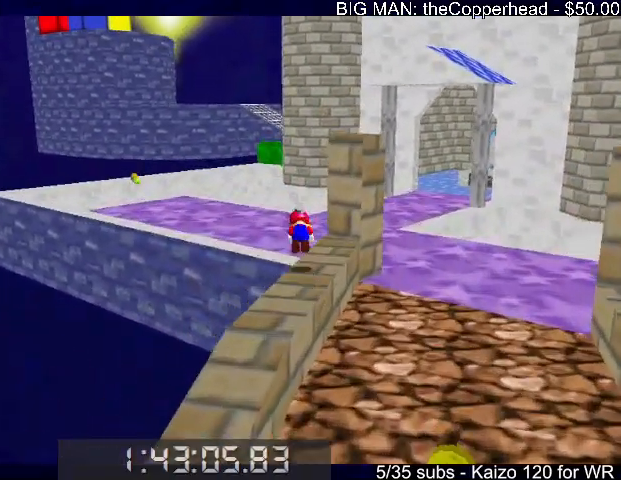
{"keys": ["left", "up"], "events": [[33, "c", "down"], [66, "x", "up"], [100, "c", "up"], [100, "x", "down"], [166, "c", "down"], [266, "c", "up"], [266, "x", "up"], [300, "left", "down"]]}
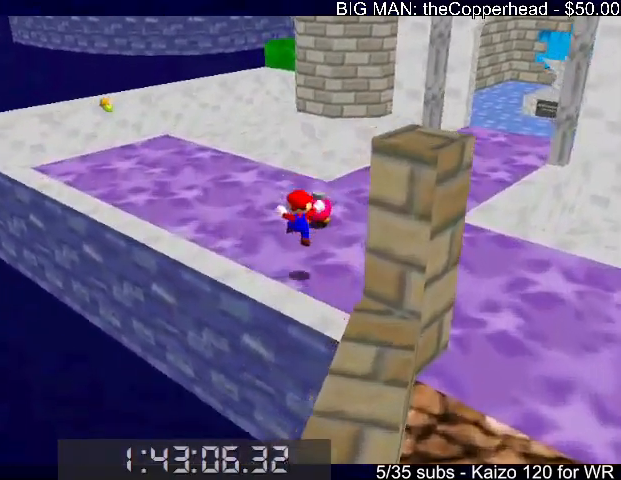
{"keys": ["up"], "events": [[133, "left", "up"], [366, "right", "down"], [466, "right", "up"]]}
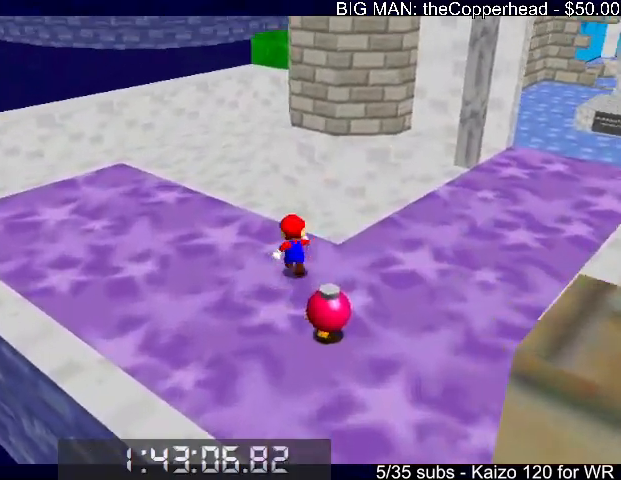
{"keys": ["left", "up", "z"], "events": [[100, "z", "down"], [133, "x", "down"], [200, "left", "down"], [300, "x", "up"]]}
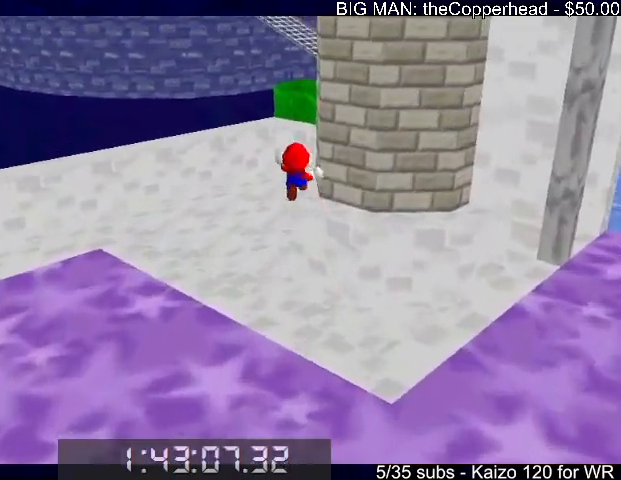
{"keys": ["right", "up", "z"], "events": [[166, "left", "up"], [400, "right", "down"]]}
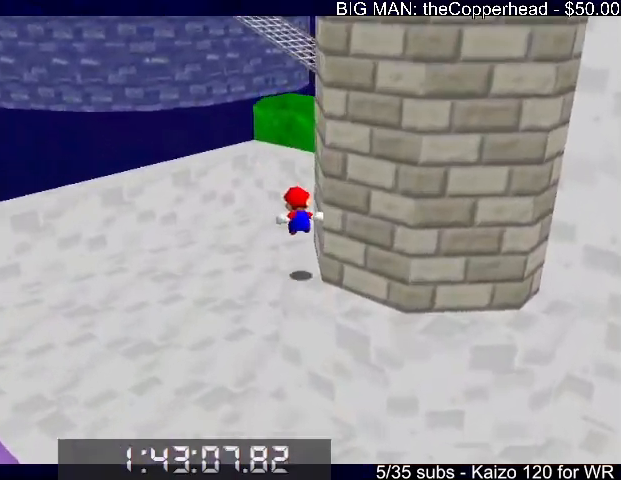
{"keys": ["up", "z"], "events": [[66, "right", "up"], [233, "x", "down"], [366, "x", "up"]]}